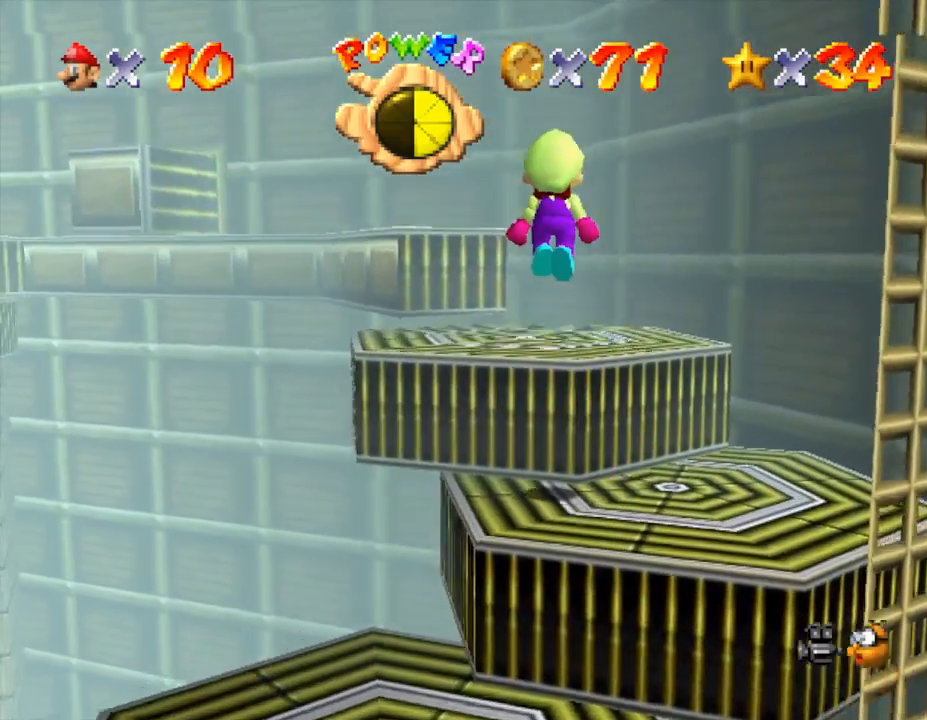
Gameplay with a controller (Nintendo layout); each line is a JSON object with the inputs held at the frame after it. "events" lists button and stick changes between this image and that frame as [ms after this image, input, new state], when the widget could be followed in between. Not read: L3 R3.
{"buttons": [], "left_stick": "center", "events": [[17, "A", "up"], [317, "left_stick", "center"]]}
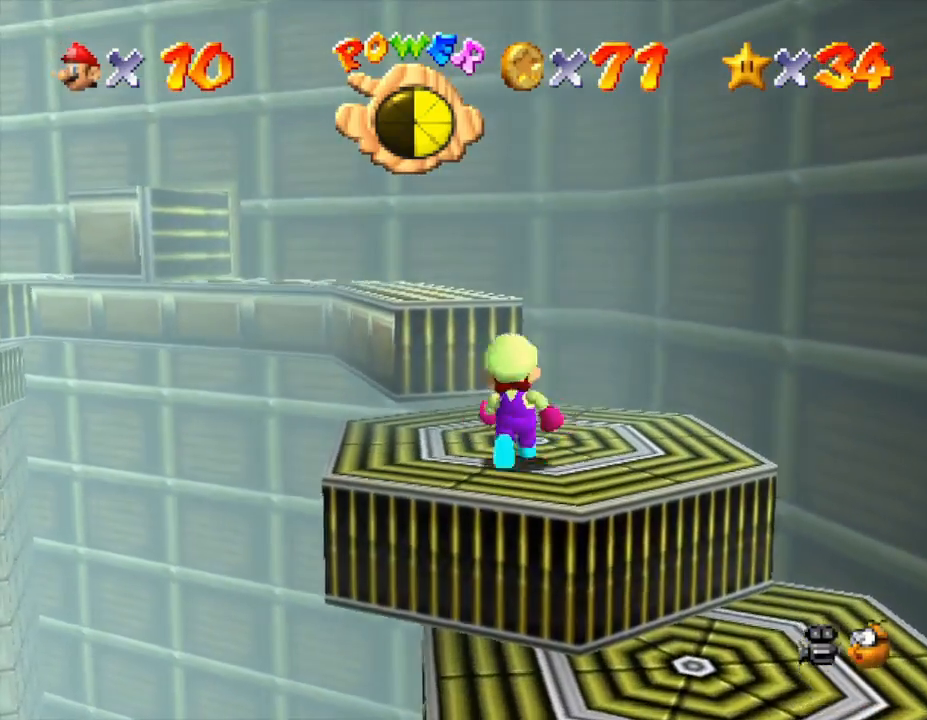
{"buttons": ["A"], "left_stick": "up", "events": [[17, "left_stick", "up-left"], [300, "A", "down"], [300, "left_stick", "up"]]}
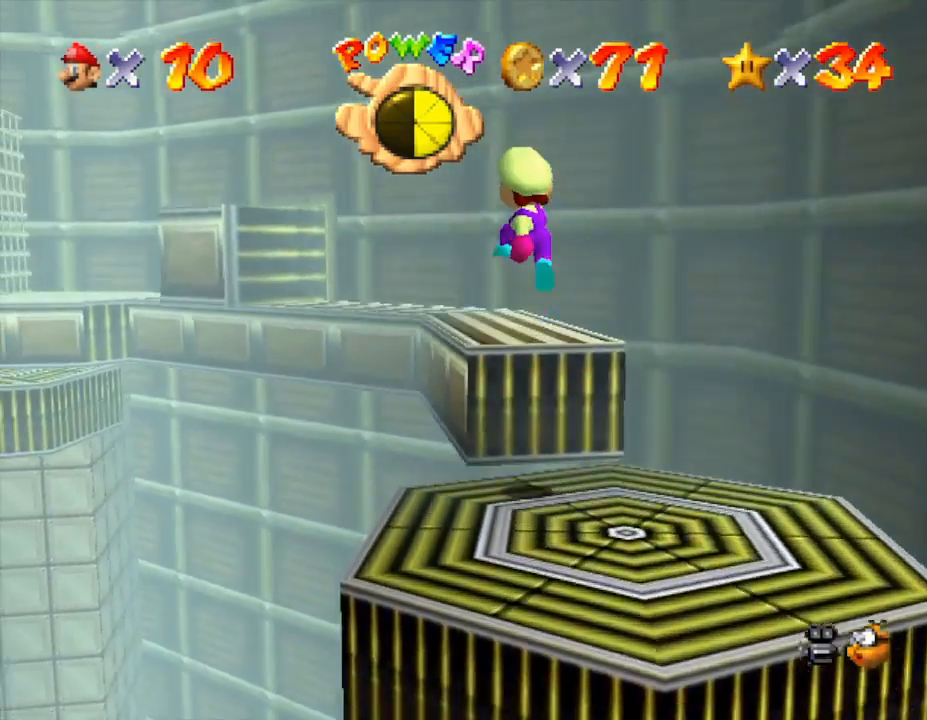
{"buttons": [], "left_stick": "up", "events": [[100, "A", "up"], [300, "left_stick", "up-right"], [500, "left_stick", "up"]]}
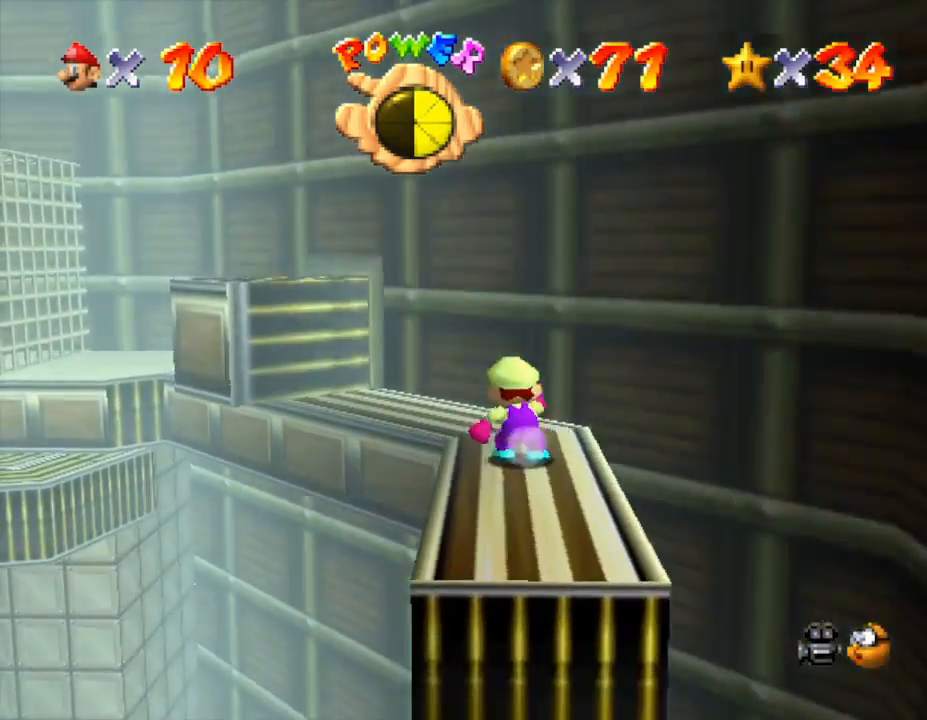
{"buttons": ["A"], "left_stick": "up-left", "events": [[117, "left_stick", "up-left"], [300, "A", "down"]]}
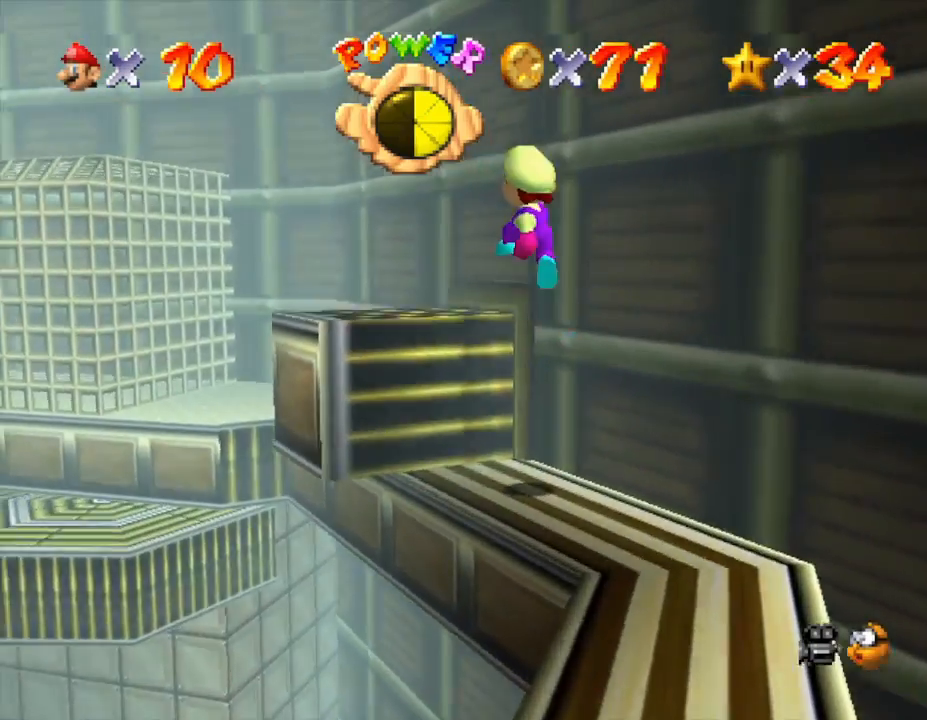
{"buttons": [], "left_stick": "up-left", "events": [[150, "A", "up"]]}
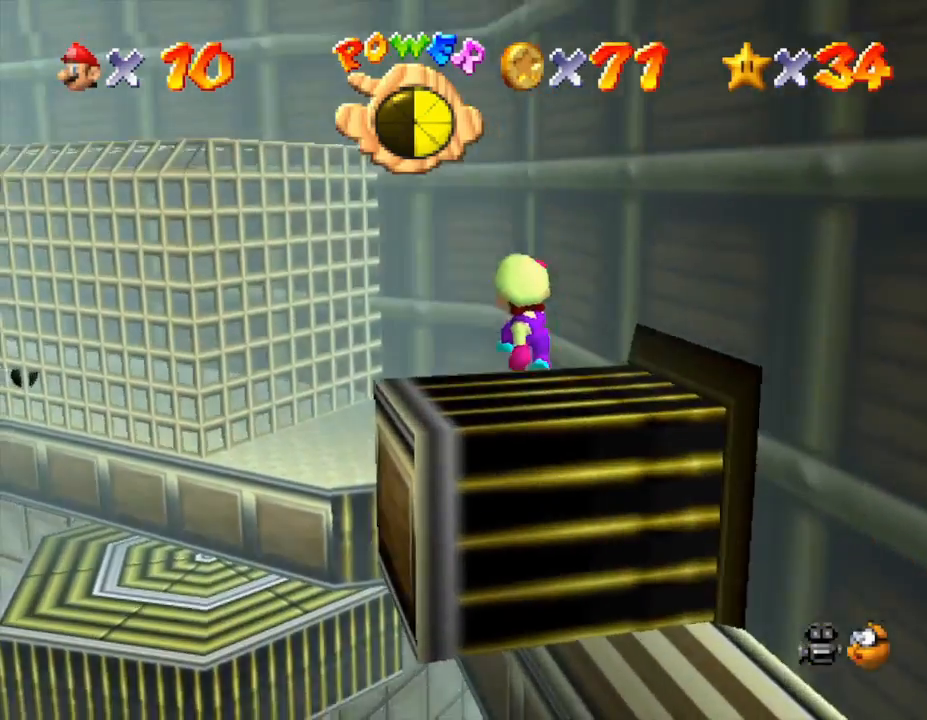
{"buttons": ["A"], "left_stick": "left", "events": [[83, "left_stick", "left"], [217, "A", "down"]]}
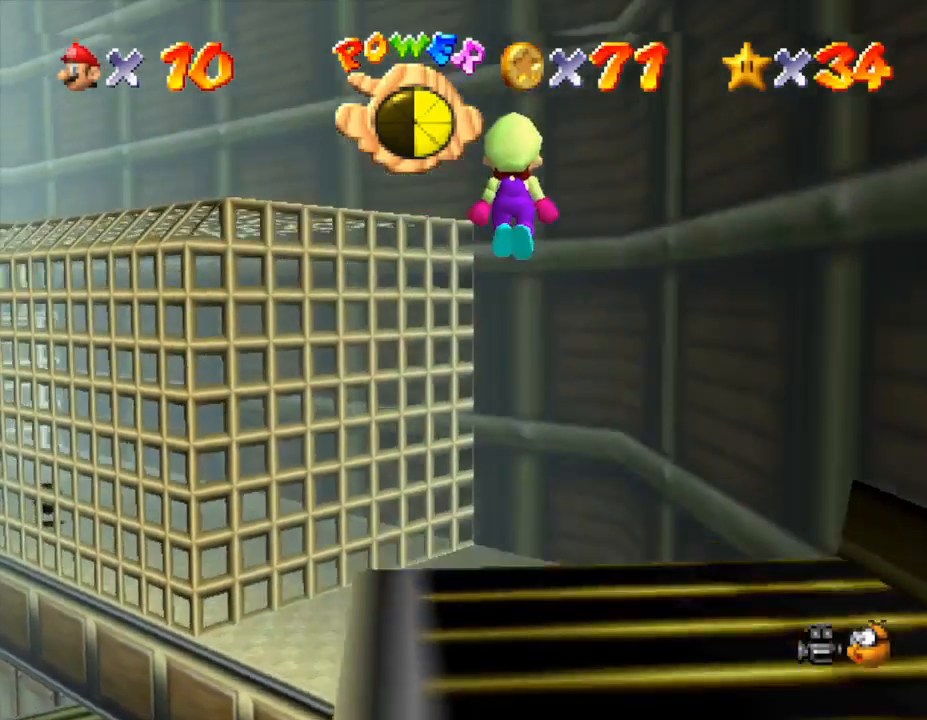
{"buttons": [], "left_stick": "left", "events": [[133, "A", "up"]]}
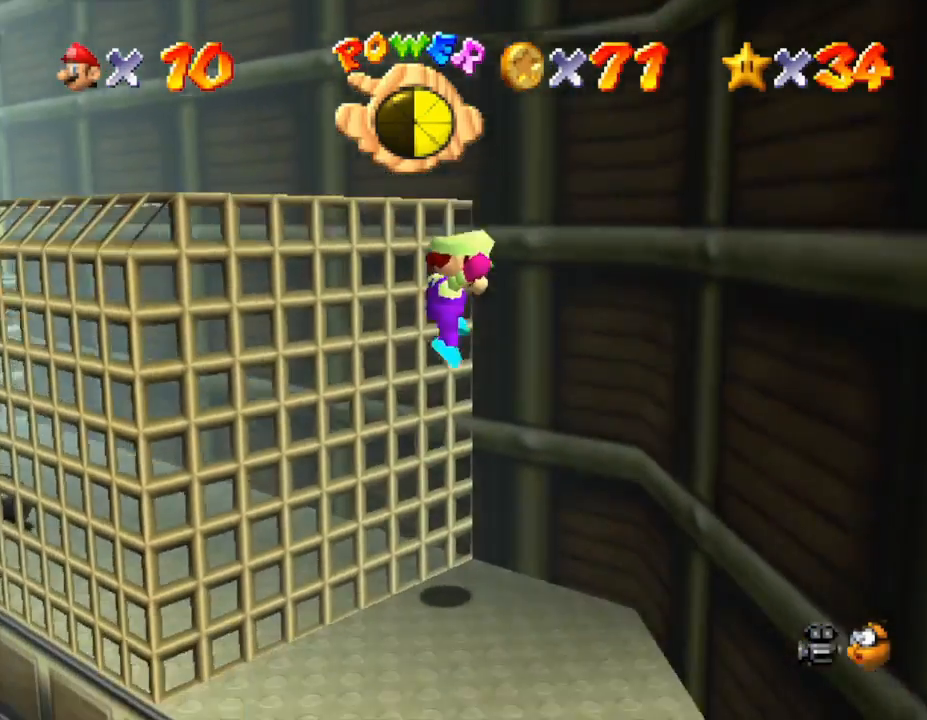
{"buttons": ["A"], "left_stick": "up-left", "events": [[33, "A", "down"], [133, "left_stick", "up-left"], [317, "A", "up"], [417, "A", "down"]]}
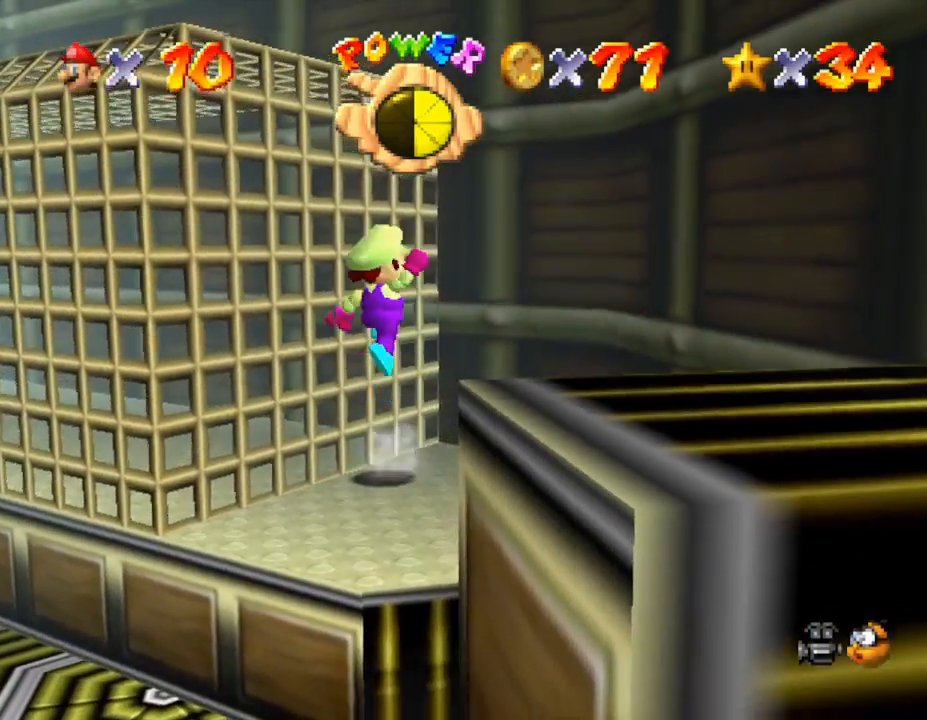
{"buttons": [], "left_stick": "center", "events": [[283, "A", "up"], [333, "left_stick", "center"]]}
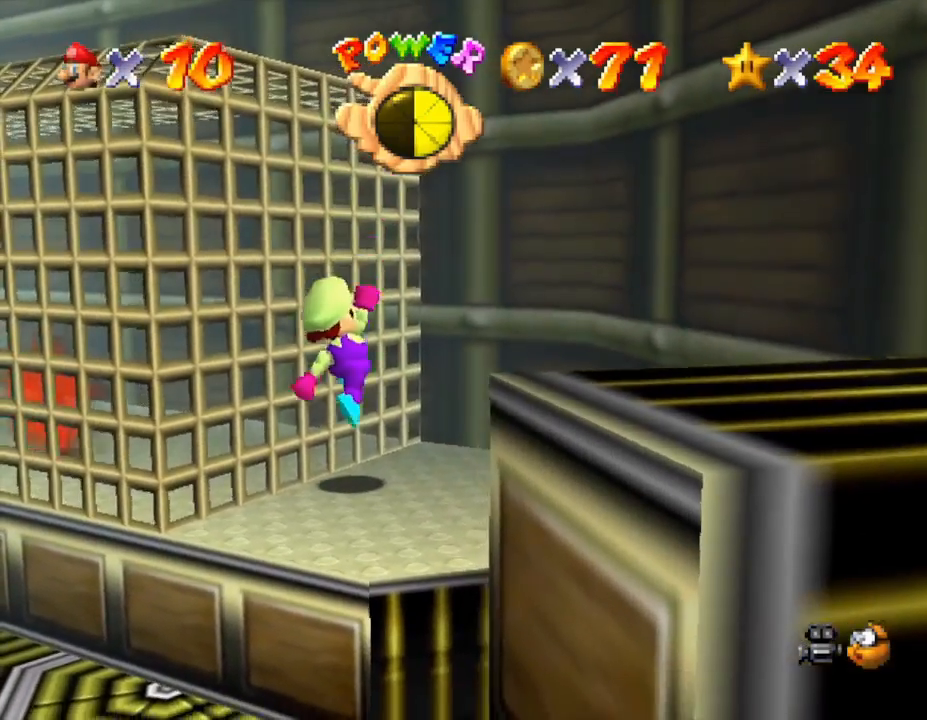
{"buttons": [], "left_stick": "up-left", "events": [[67, "left_stick", "up-left"], [150, "A", "down"], [467, "A", "up"]]}
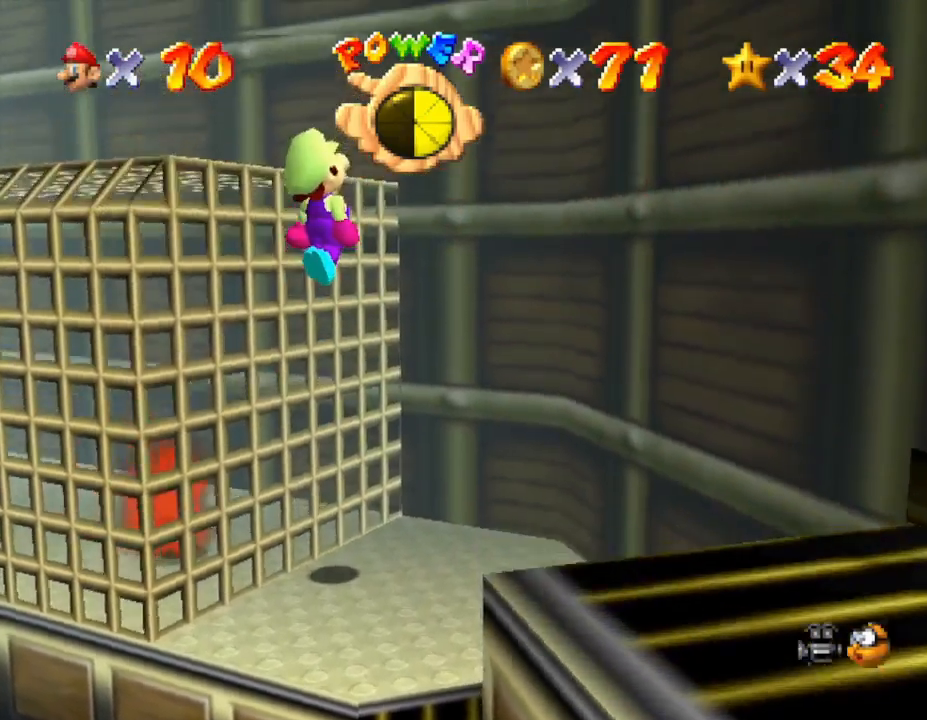
{"buttons": [], "left_stick": "up-left", "events": [[133, "A", "down"], [233, "A", "up"], [267, "A", "down"], [383, "A", "up"]]}
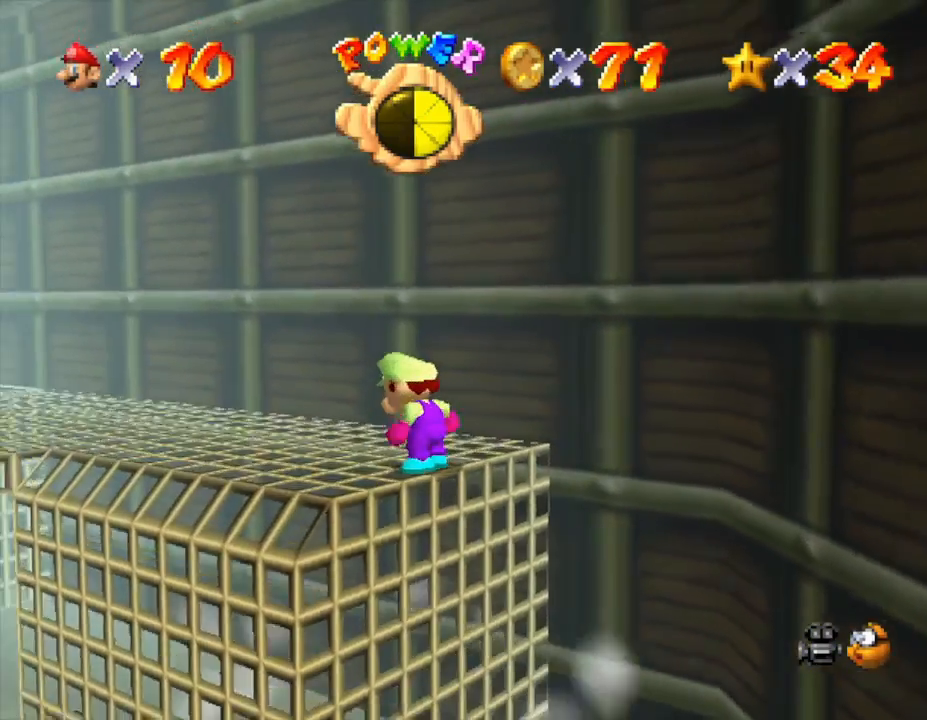
{"buttons": [], "left_stick": "up-left", "events": []}
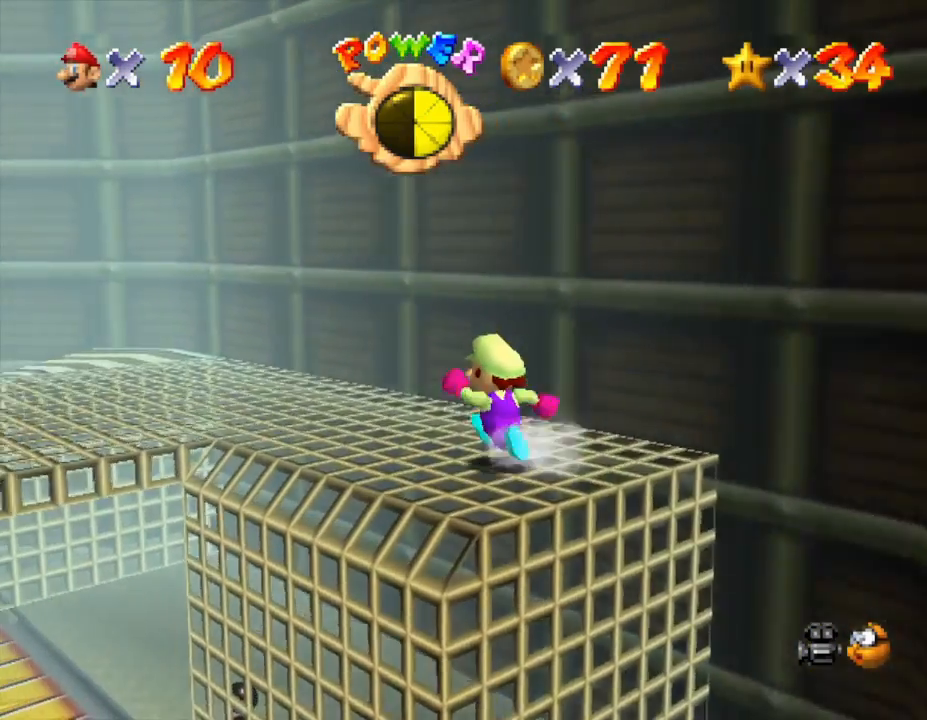
{"buttons": [], "left_stick": "up-left", "events": []}
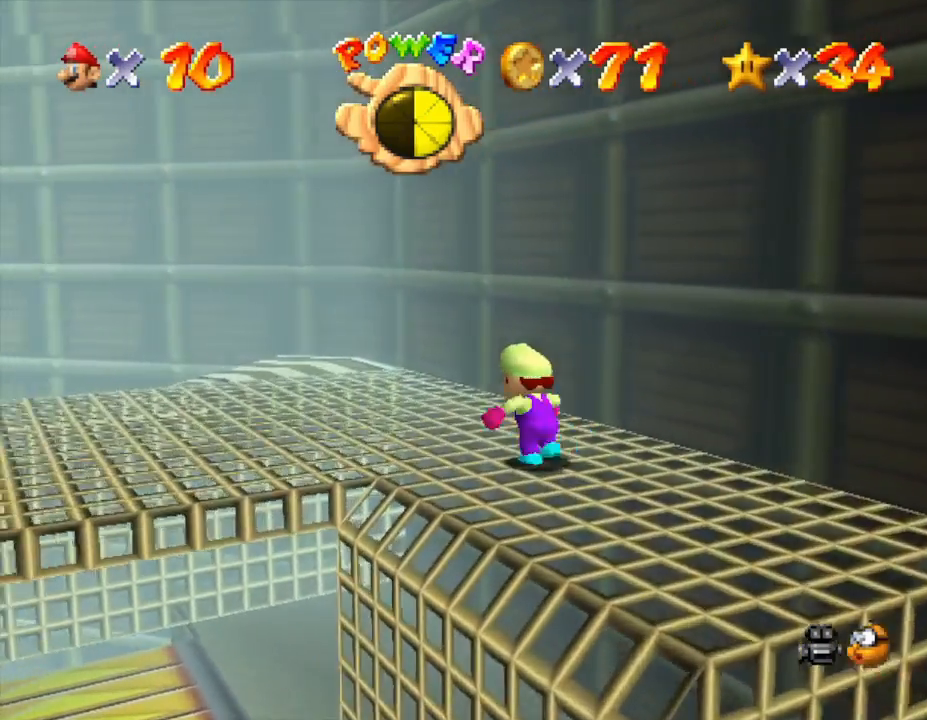
{"buttons": [], "left_stick": "up-left", "events": []}
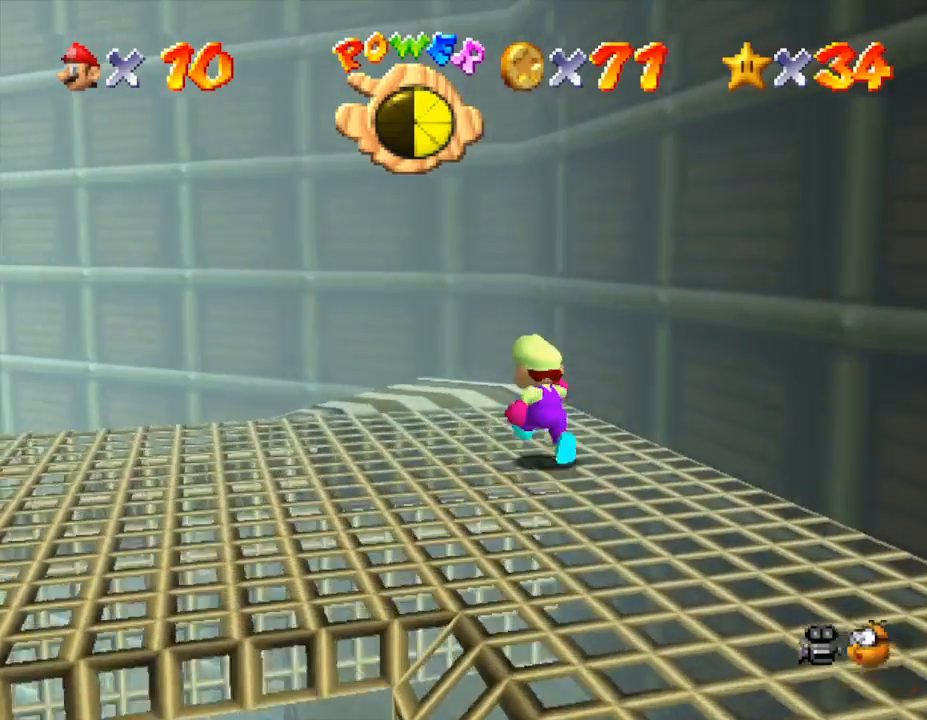
{"buttons": [], "left_stick": "up-left", "events": []}
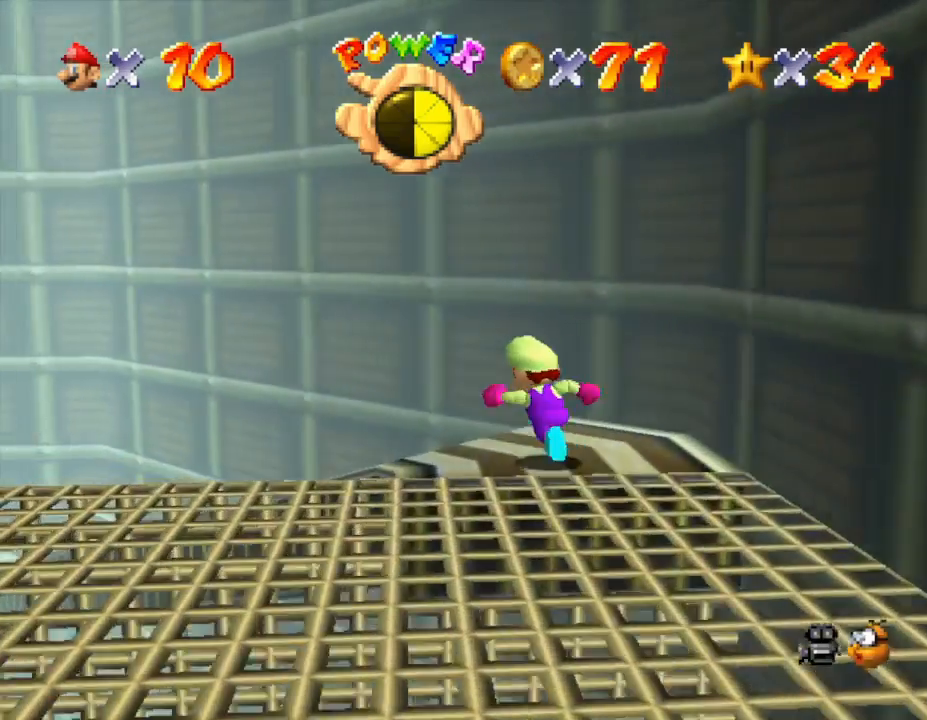
{"buttons": [], "left_stick": "up-left", "events": []}
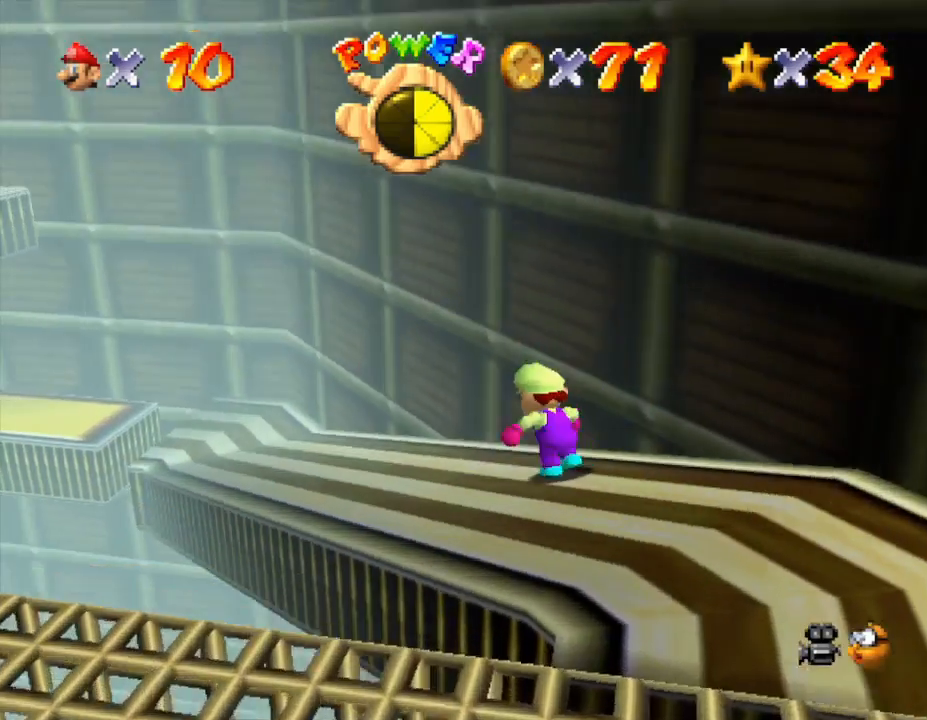
{"buttons": [], "left_stick": "up-left", "events": []}
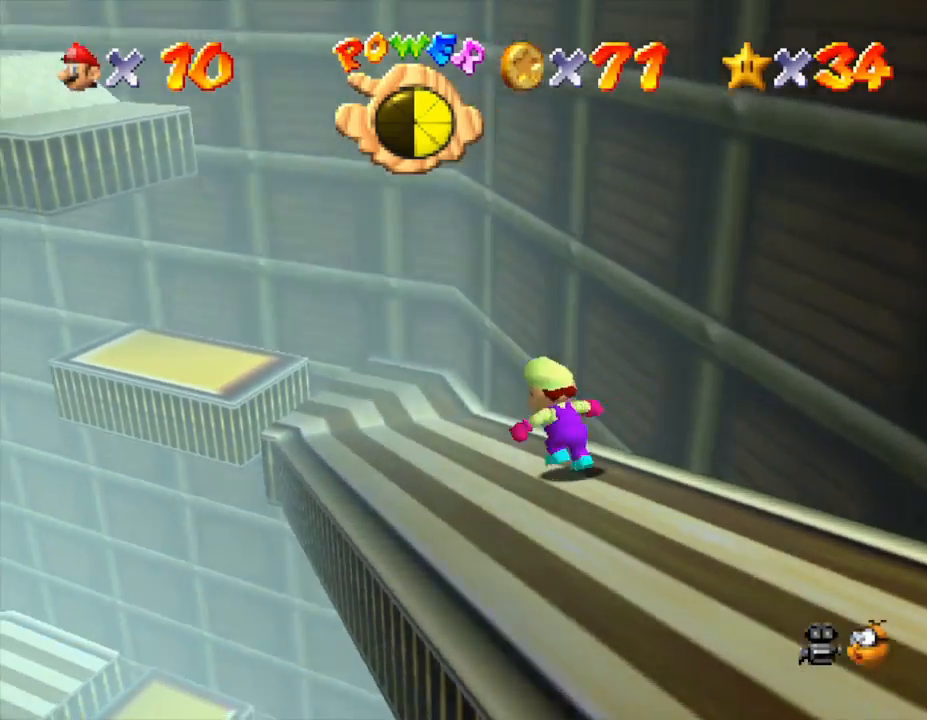
{"buttons": ["A"], "left_stick": "up-left", "events": [[500, "A", "down"]]}
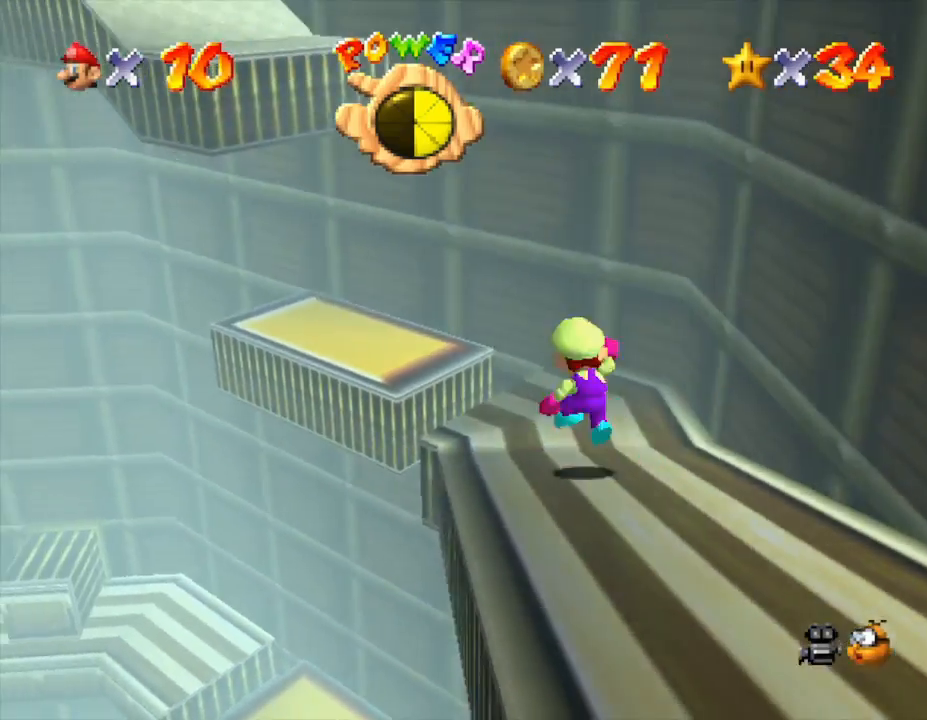
{"buttons": [], "left_stick": "center", "events": [[100, "A", "up"], [217, "left_stick", "up"], [467, "left_stick", "center"]]}
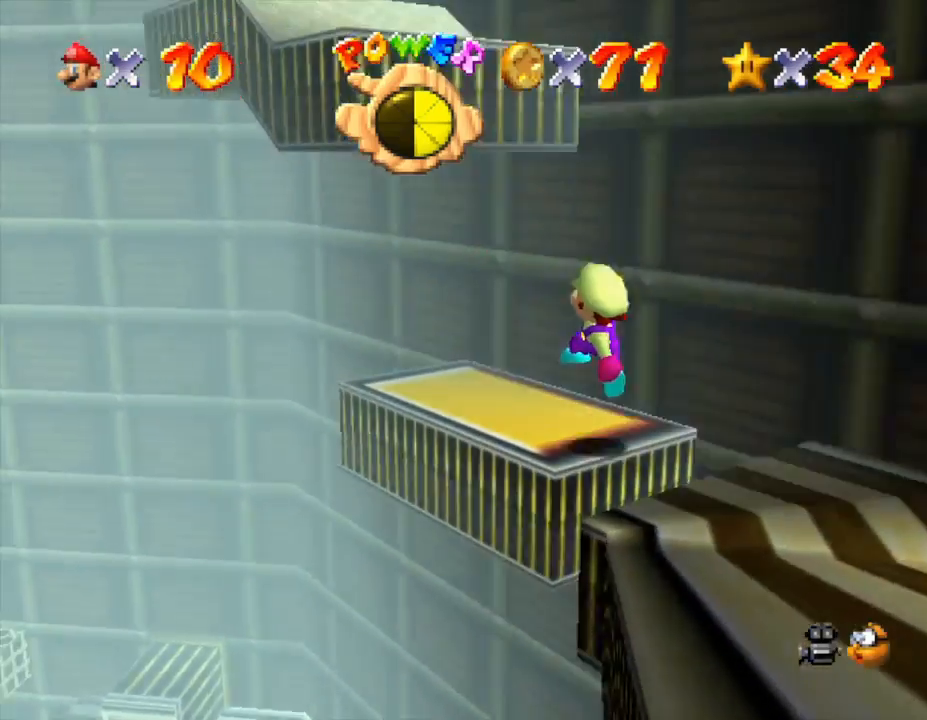
{"buttons": ["A"], "left_stick": "down-right", "events": [[50, "left_stick", "down"], [83, "A", "down"], [250, "left_stick", "center"], [333, "left_stick", "down"], [433, "left_stick", "down-right"]]}
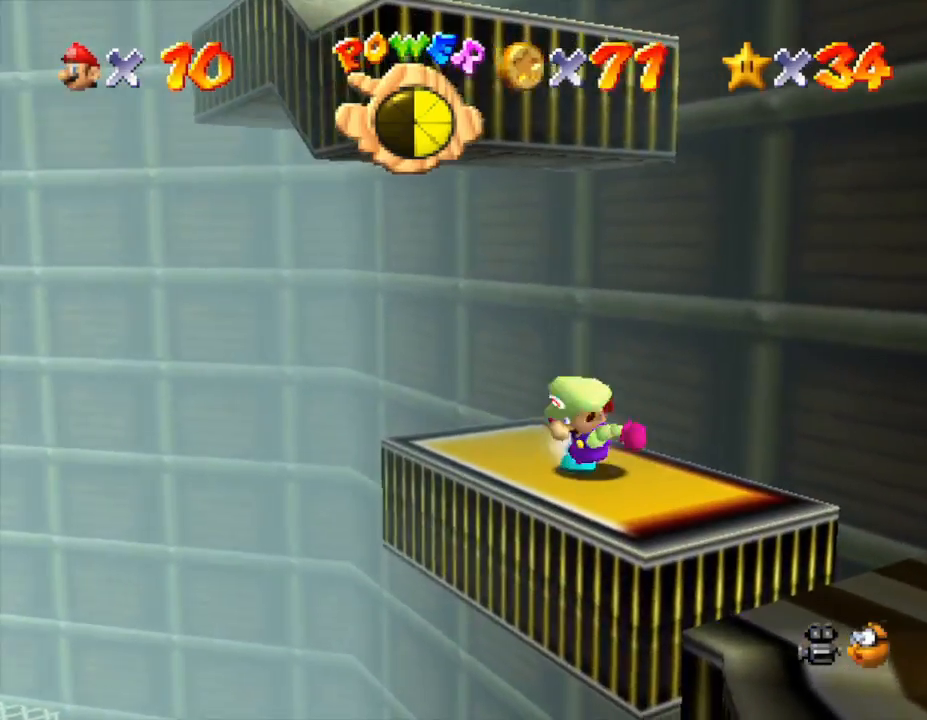
{"buttons": ["A"], "left_stick": "up-left", "events": [[100, "A", "up"], [233, "left_stick", "up-left"], [417, "A", "down"]]}
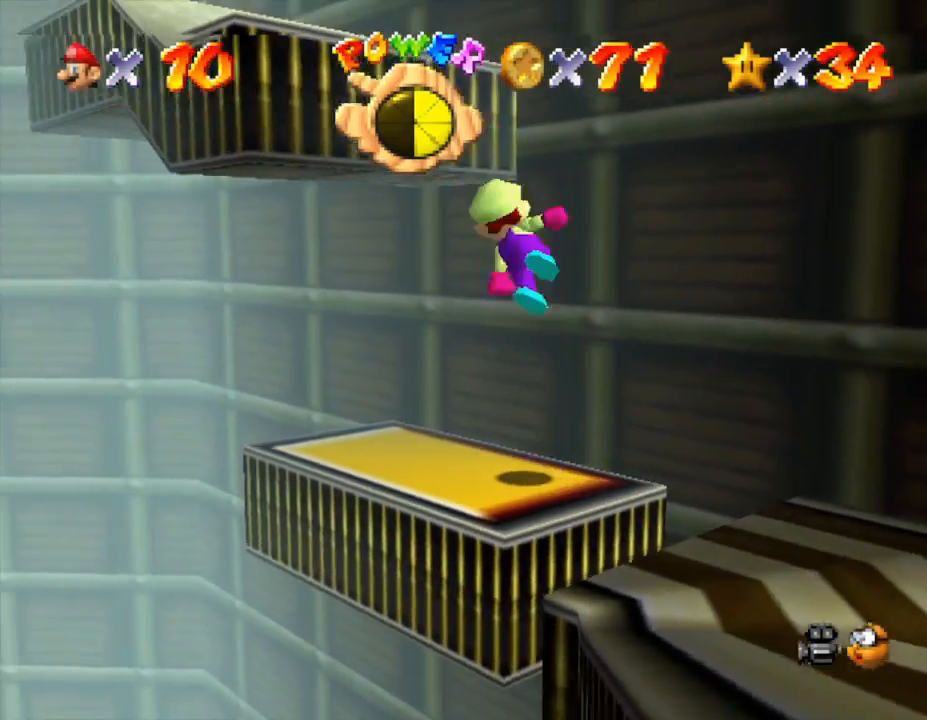
{"buttons": [], "left_stick": "up-right", "events": [[100, "left_stick", "down-left"], [233, "left_stick", "up-left"], [317, "A", "up"], [383, "left_stick", "up-right"]]}
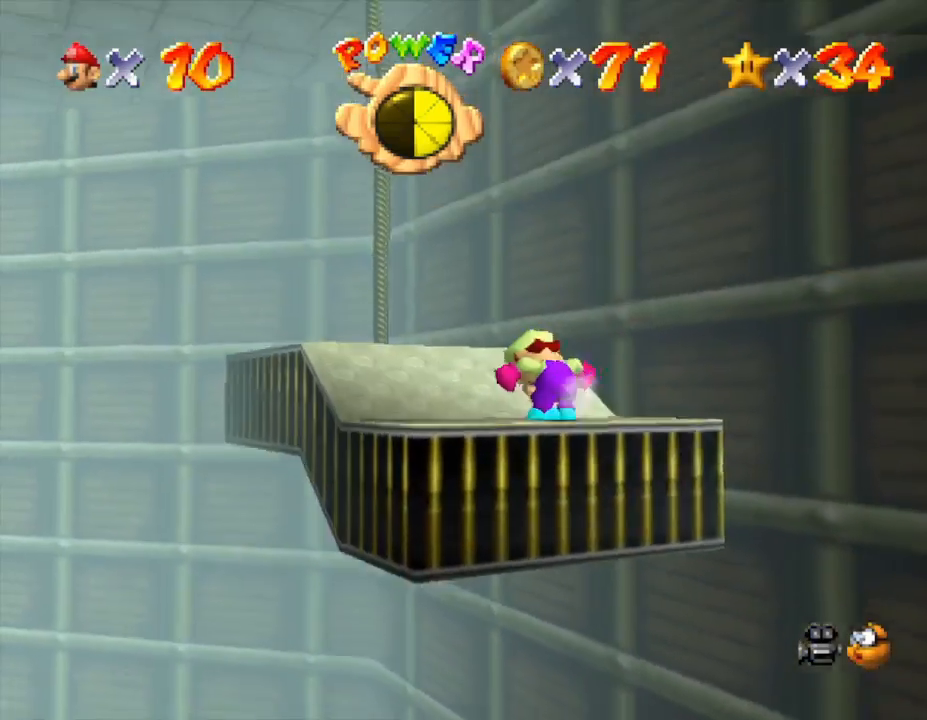
{"buttons": ["A"], "left_stick": "up-left", "events": [[17, "left_stick", "center"], [167, "left_stick", "up-left"], [450, "A", "down"]]}
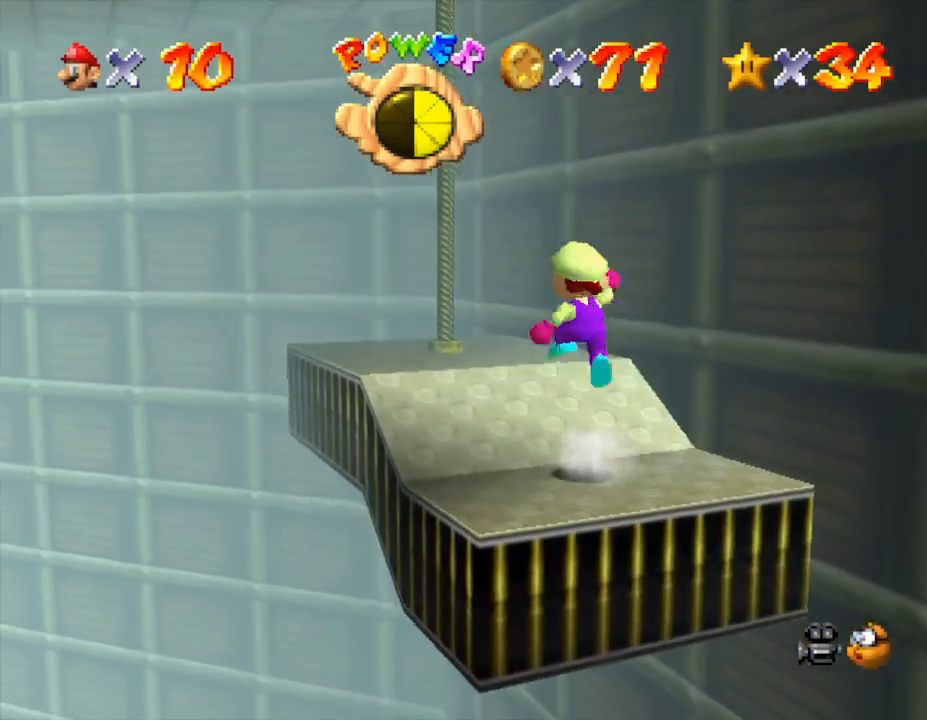
{"buttons": [], "left_stick": "center", "events": [[333, "A", "up"], [333, "left_stick", "center"]]}
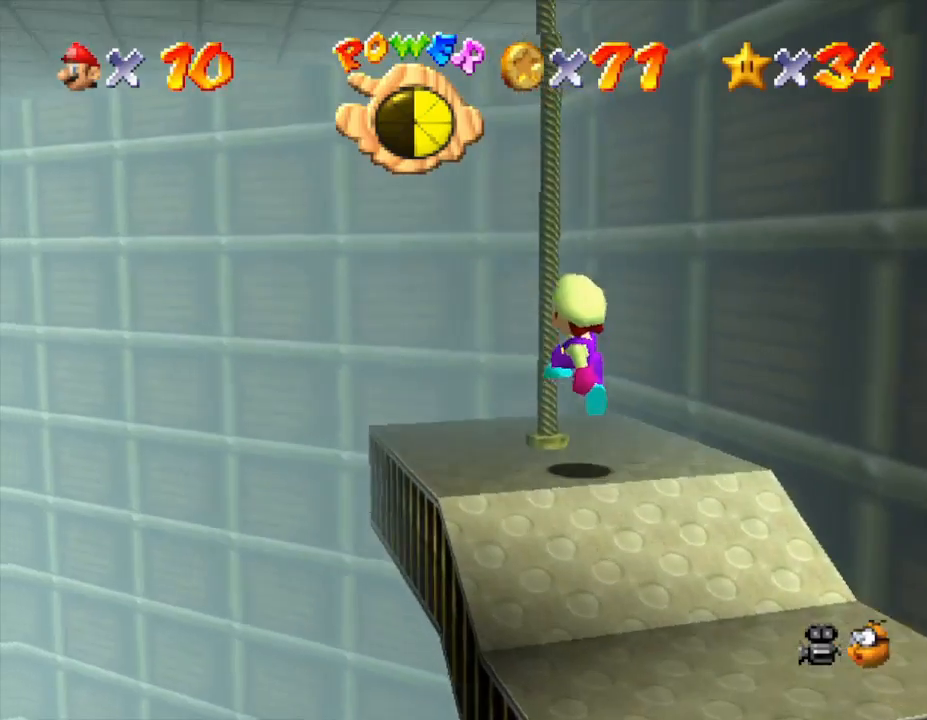
{"buttons": [], "left_stick": "center", "events": []}
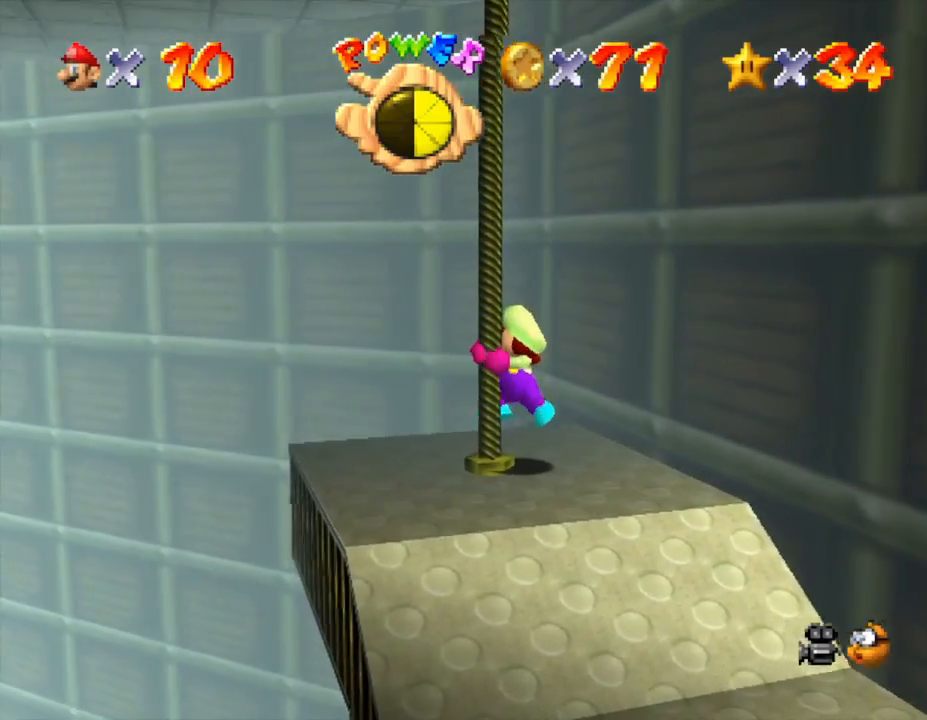
{"buttons": [], "left_stick": "up", "events": [[33, "left_stick", "up"]]}
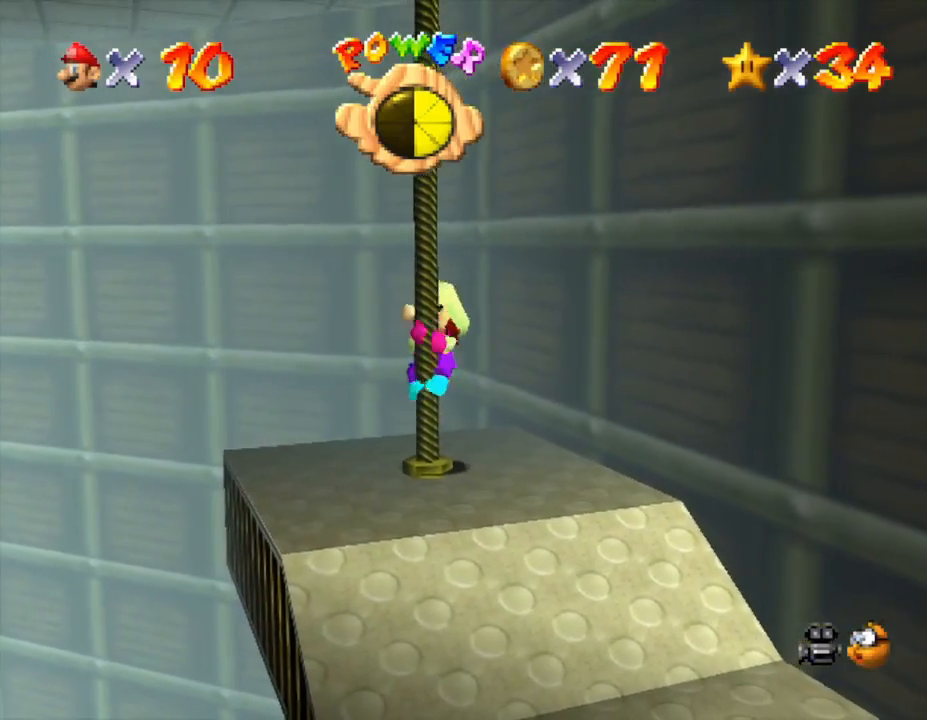
{"buttons": [], "left_stick": "up", "events": []}
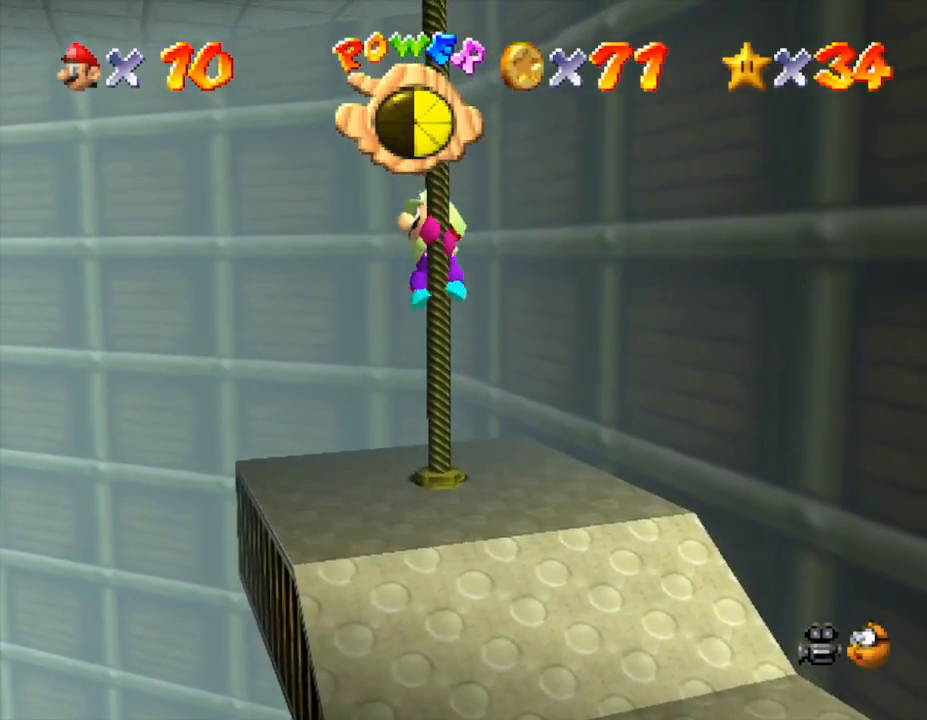
{"buttons": [], "left_stick": "up", "events": []}
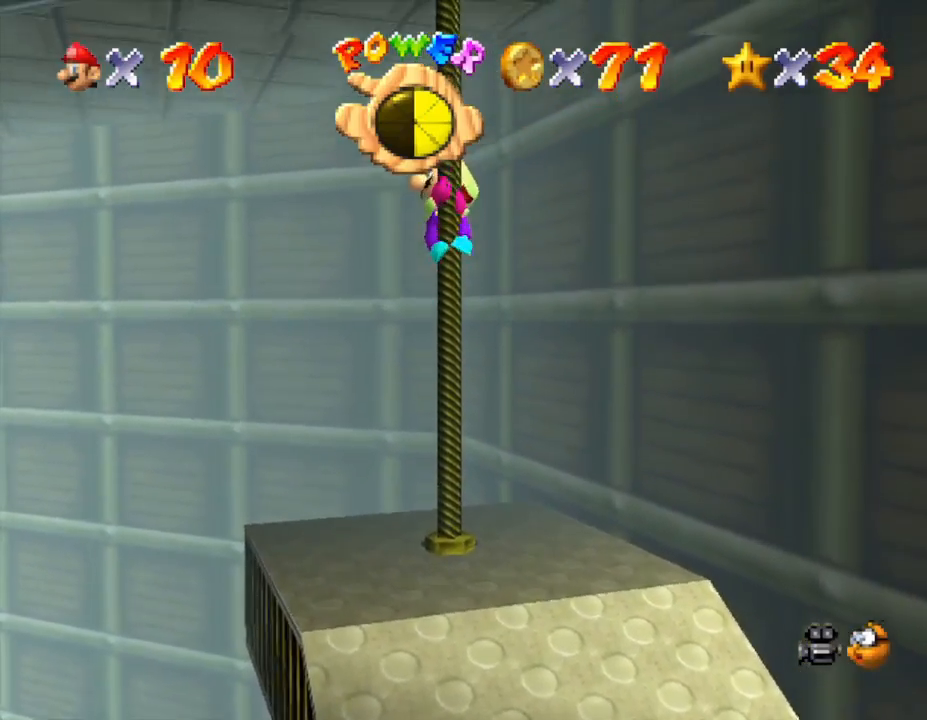
{"buttons": [], "left_stick": "up", "events": []}
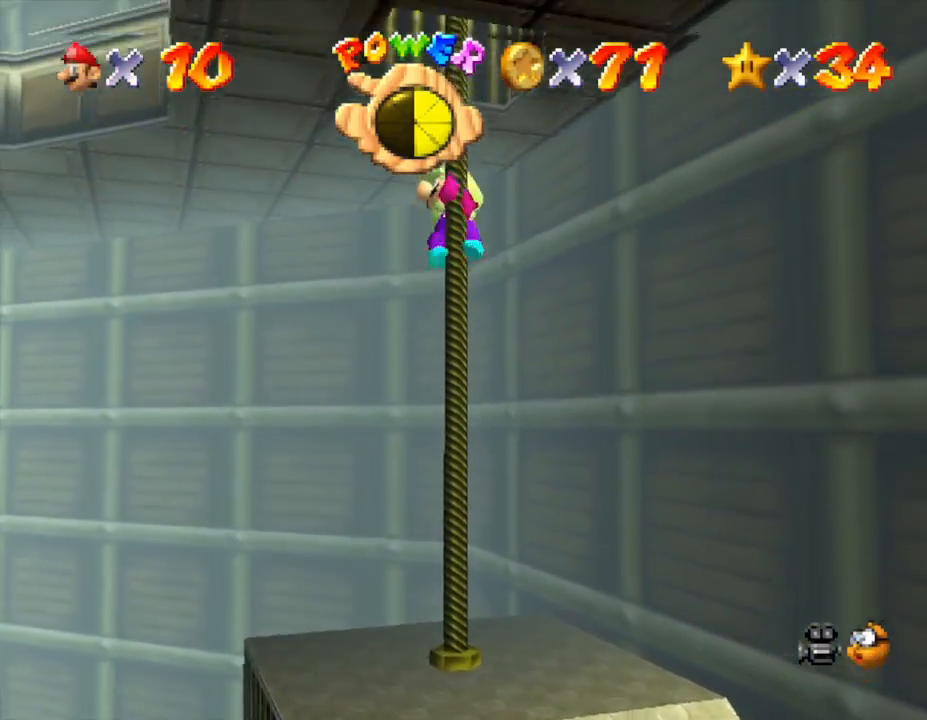
{"buttons": [], "left_stick": "up", "events": []}